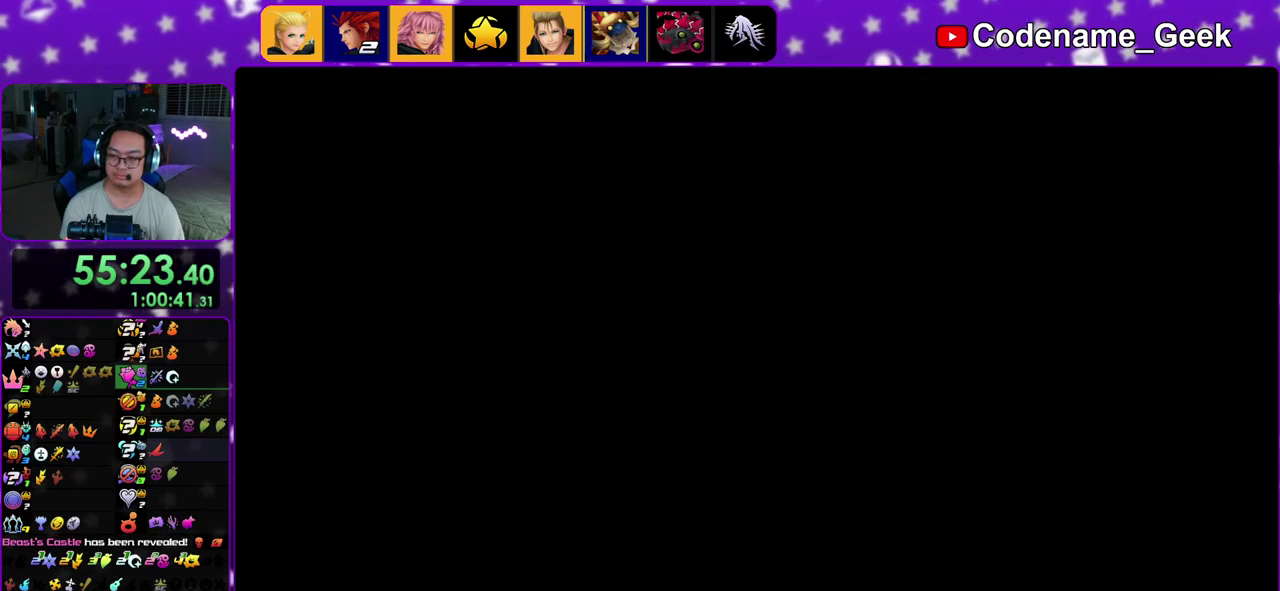
Gameplay with a controller (Nintendo layout); each line is a JSON object with the inputs held at the frame after it (dt_ms = milliseconds from this image to that frame). "events" lists button and stick changes between this image and that frame as [ms after this image, input, new state], when the widget could be followed in between. This overlay highlights the sticks when they move; stick clicks (L3 R3) are not distinguishable. Not read: DPAD_RIGHT L3 R3.
{"dt_ms": 700, "buttons": ["B"], "left_stick": "center", "right_stick": "center", "events": [[67, "B", "up"], [133, "B", "down"], [200, "B", "up"], [250, "B", "down"], [267, "A", "up"], [317, "A", "down"], [333, "B", "up"], [517, "B", "down"], [600, "B", "up"], [667, "B", "down"], [683, "A", "up"]]}
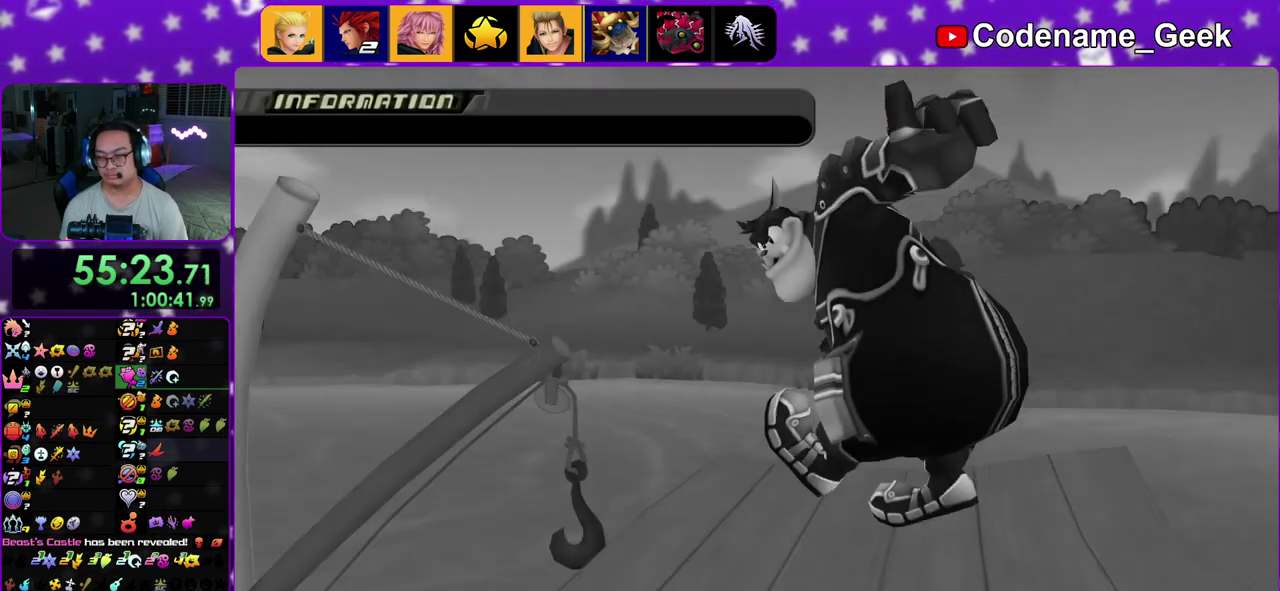
{"dt_ms": 300, "buttons": ["B"], "left_stick": "center", "right_stick": "center", "events": [[83, "A", "down"], [83, "B", "up"], [133, "B", "down"], [150, "A", "up"], [217, "A", "down"], [233, "B", "up"], [283, "B", "down"], [300, "A", "up"]]}
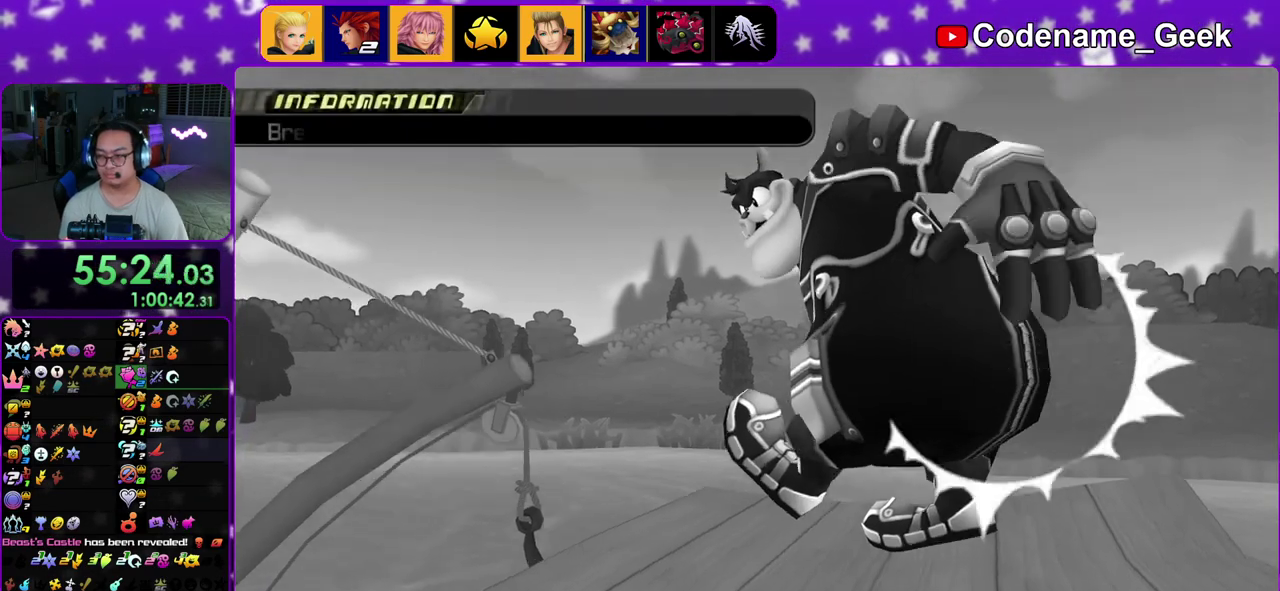
{"dt_ms": 800, "buttons": ["B"], "left_stick": "center", "right_stick": "center", "events": [[83, "A", "down"], [100, "B", "up"], [150, "A", "up"], [150, "B", "down"], [217, "A", "down"], [250, "B", "up"], [300, "B", "down"], [317, "A", "up"], [400, "A", "down"], [400, "B", "up"], [450, "B", "down"], [483, "A", "up"], [567, "A", "down"], [567, "B", "up"], [617, "A", "up"], [617, "B", "down"], [683, "A", "down"], [767, "A", "up"]]}
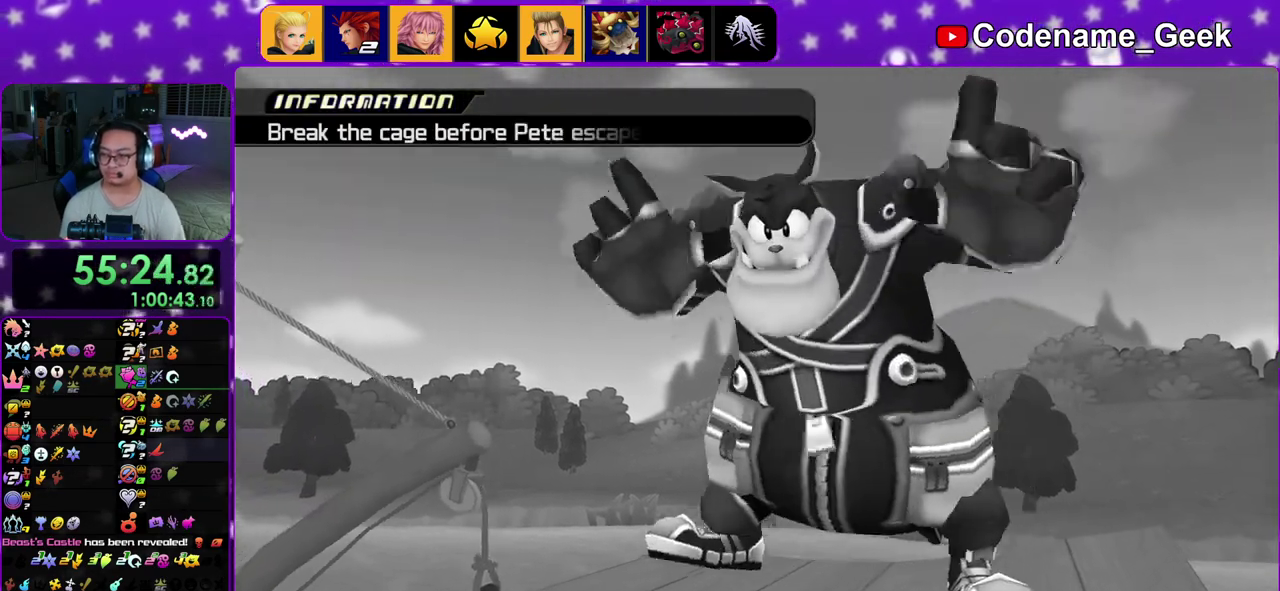
{"dt_ms": 400, "buttons": [], "left_stick": "center", "right_stick": "center", "events": [[67, "A", "down"], [67, "B", "up"], [133, "A", "up"], [150, "B", "down"], [200, "B", "up"], [217, "A", "down"], [267, "A", "up"]]}
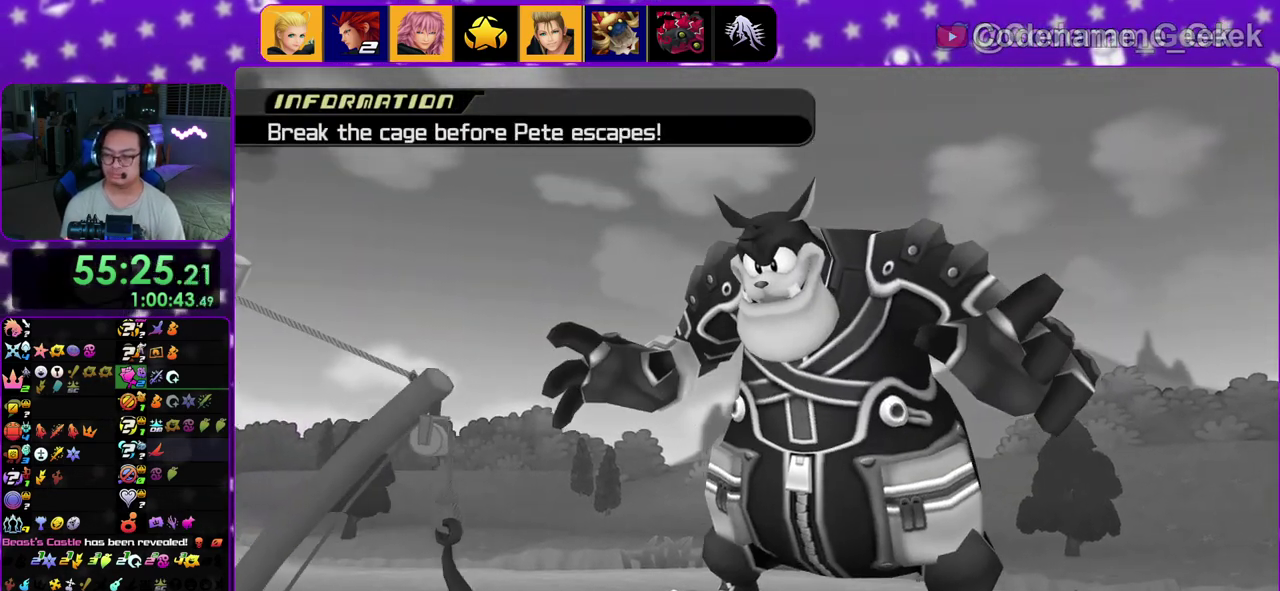
{"dt_ms": 600, "buttons": ["A"], "left_stick": "center", "right_stick": "center", "events": [[83, "A", "down"], [150, "A", "up"], [217, "A", "down"], [317, "A", "up"], [333, "B", "down"], [417, "B", "up"], [500, "B", "down"], [550, "B", "up"], [583, "A", "down"]]}
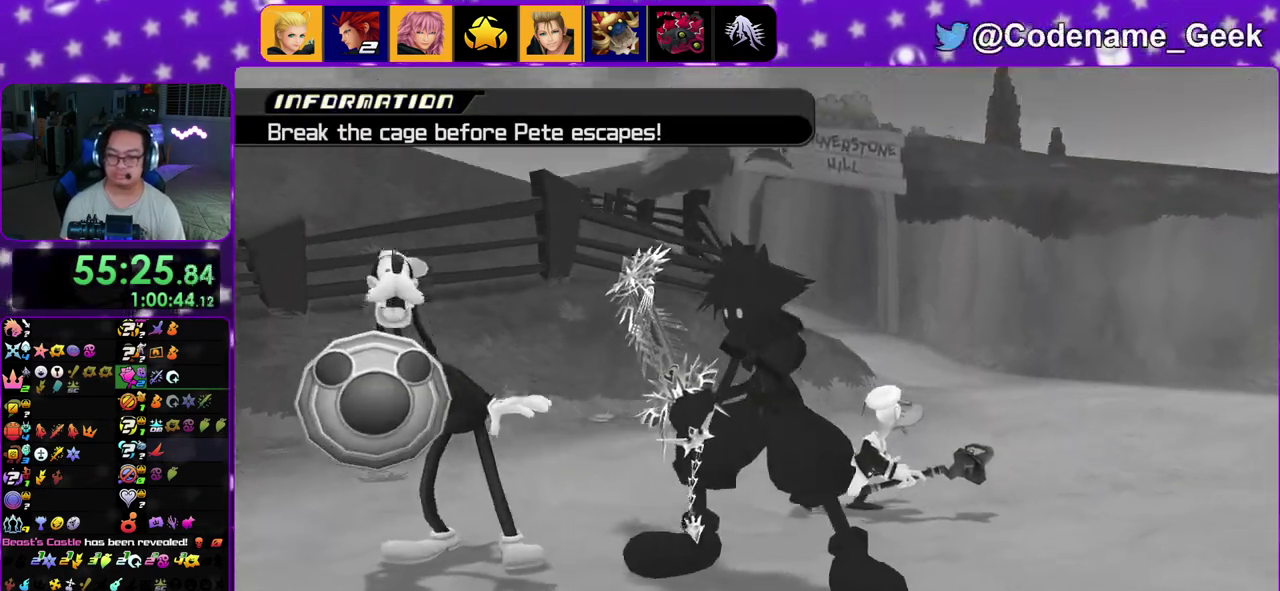
{"dt_ms": 400, "buttons": ["B"], "left_stick": "center", "right_stick": "center", "events": [[33, "A", "up"], [50, "B", "down"], [117, "B", "up"], [217, "B", "down"], [267, "A", "down"], [283, "B", "up"], [367, "A", "up"], [367, "B", "down"]]}
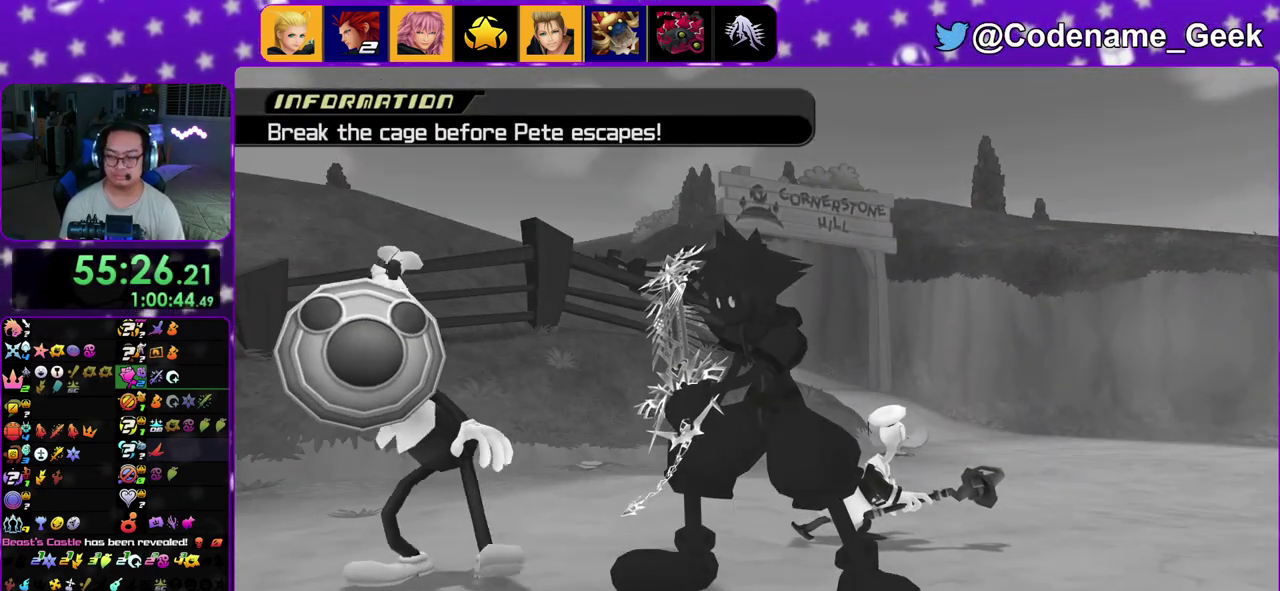
{"dt_ms": 500, "buttons": [], "left_stick": "center", "right_stick": "center", "events": [[50, "A", "down"], [50, "B", "up"], [117, "A", "up"], [200, "A", "down"], [267, "A", "up"], [350, "A", "down"], [400, "A", "up"], [400, "B", "down"], [483, "B", "up"]]}
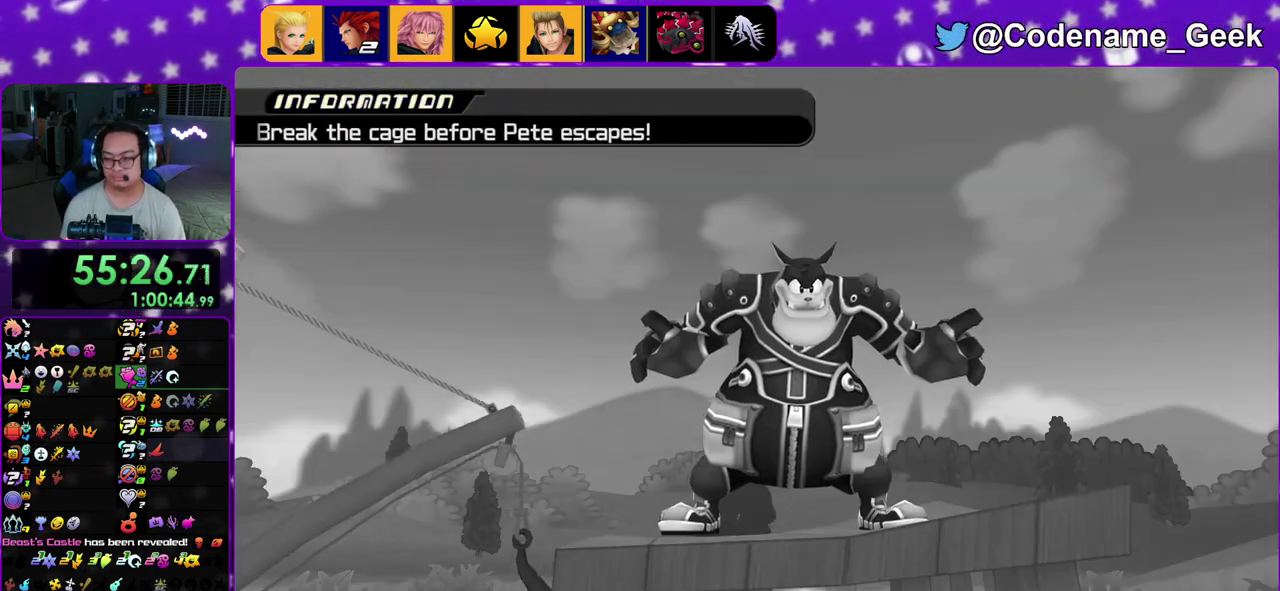
{"dt_ms": 500, "buttons": ["A"], "left_stick": "center", "right_stick": "center", "events": [[17, "A", "down"], [67, "A", "up"], [167, "A", "down"], [217, "A", "up"], [250, "B", "down"], [317, "A", "down"], [317, "B", "up"], [367, "A", "up"], [400, "B", "down"], [467, "B", "up"], [483, "A", "down"]]}
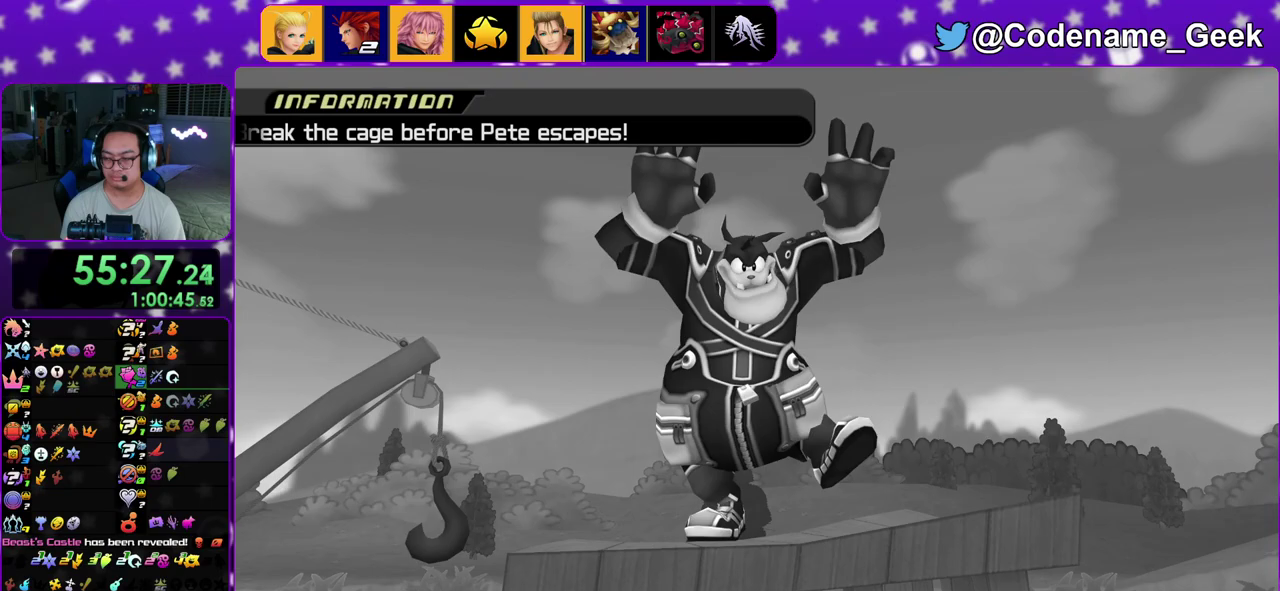
{"dt_ms": 400, "buttons": [], "left_stick": "center", "right_stick": "center", "events": [[50, "A", "up"]]}
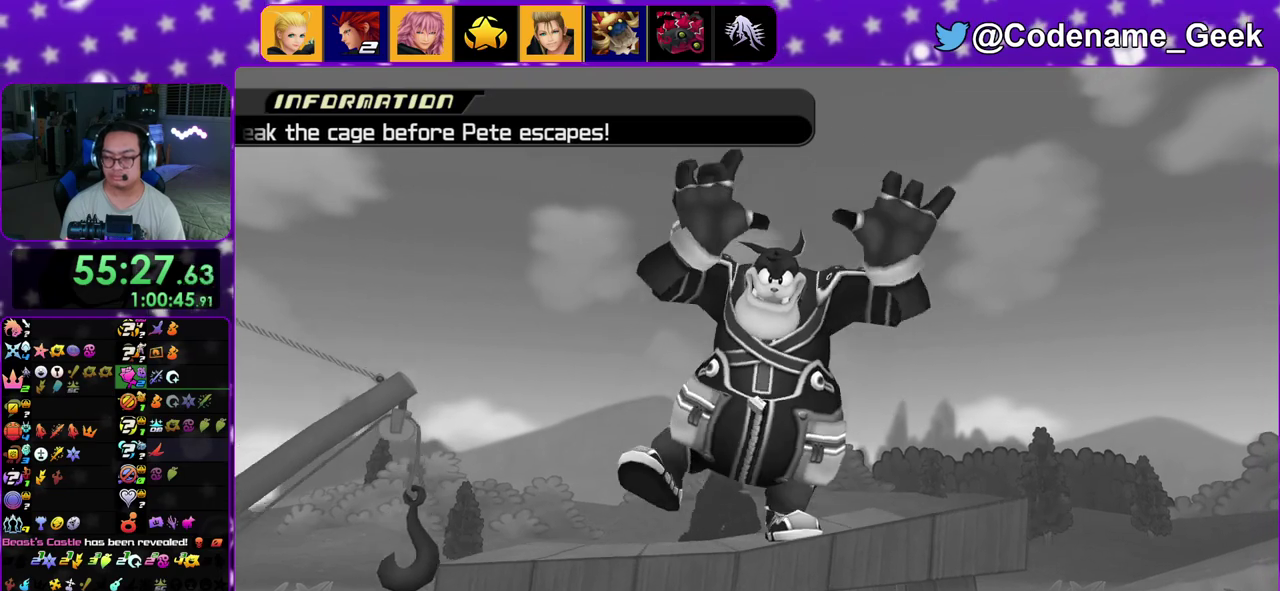
{"dt_ms": 600, "buttons": [], "left_stick": "center", "right_stick": "center", "events": []}
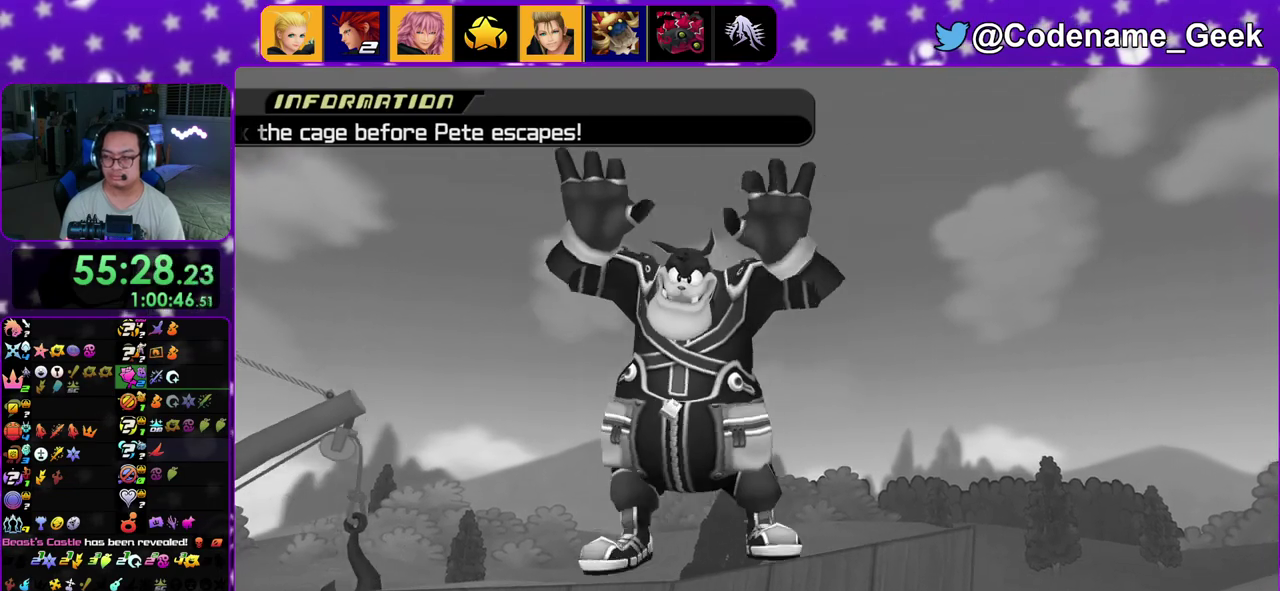
{"dt_ms": 300, "buttons": [], "left_stick": "center", "right_stick": "center", "events": []}
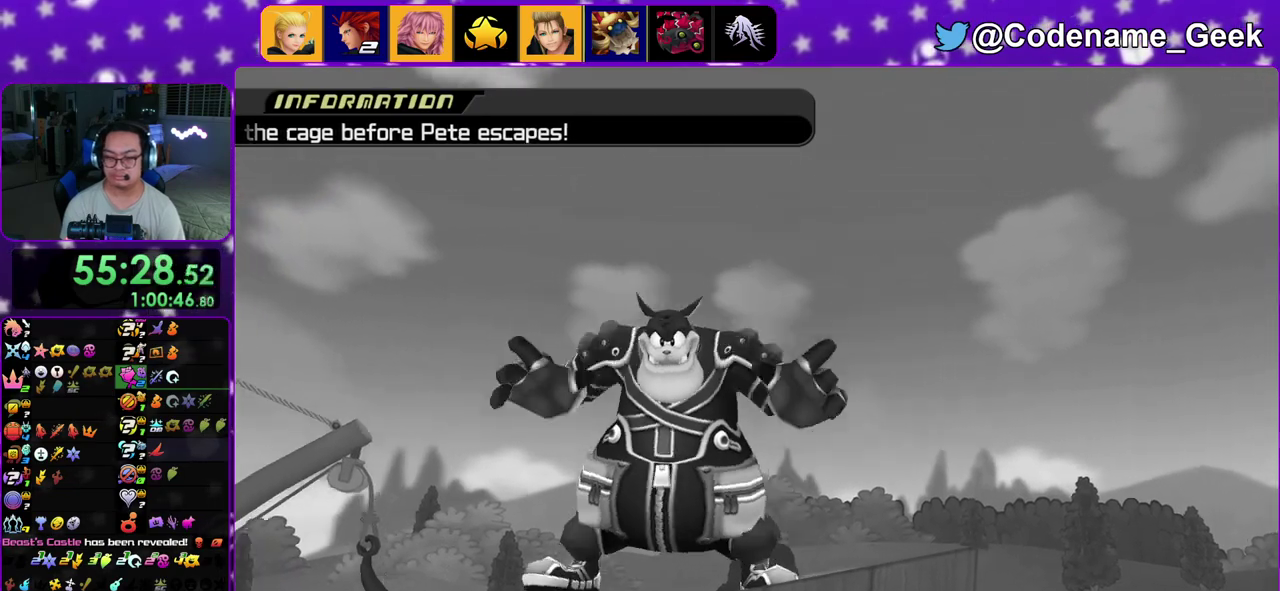
{"dt_ms": 800, "buttons": [], "left_stick": "center", "right_stick": "center", "events": []}
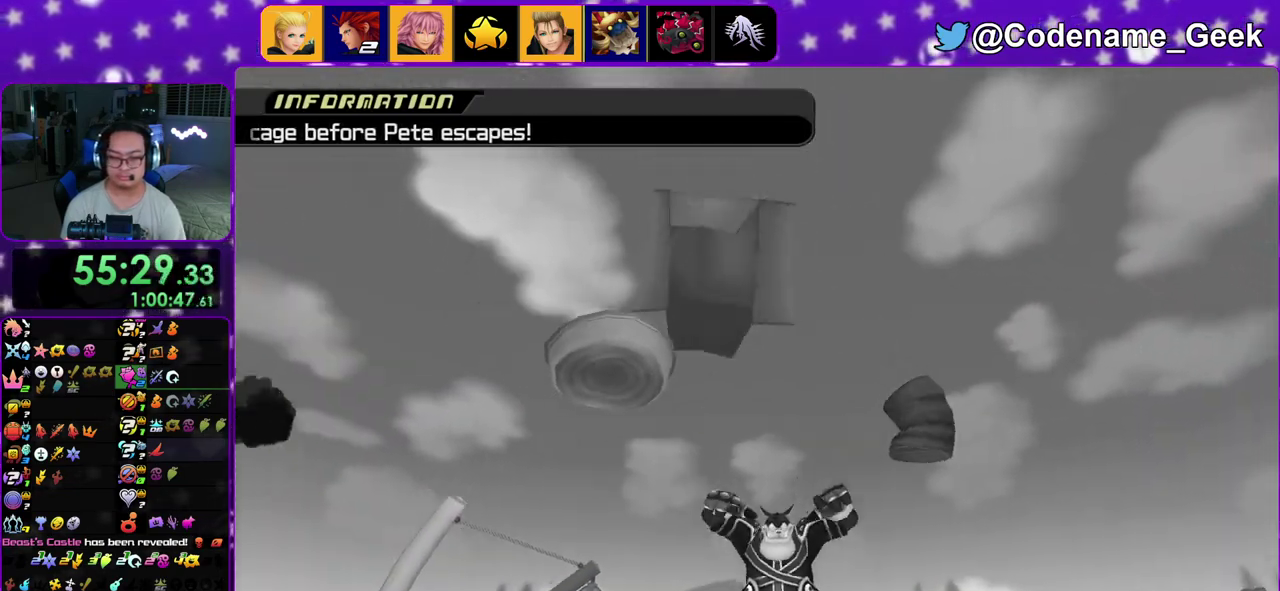
{"dt_ms": 400, "buttons": [], "left_stick": "center", "right_stick": "center", "events": []}
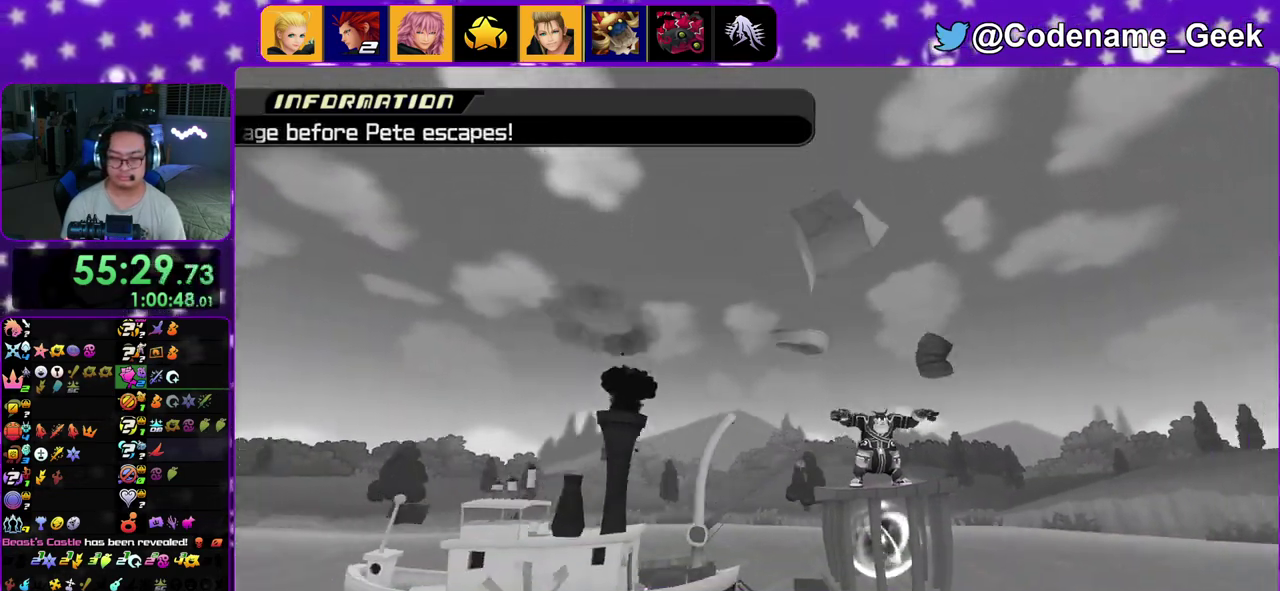
{"dt_ms": 600, "buttons": [], "left_stick": "center", "right_stick": "center", "events": []}
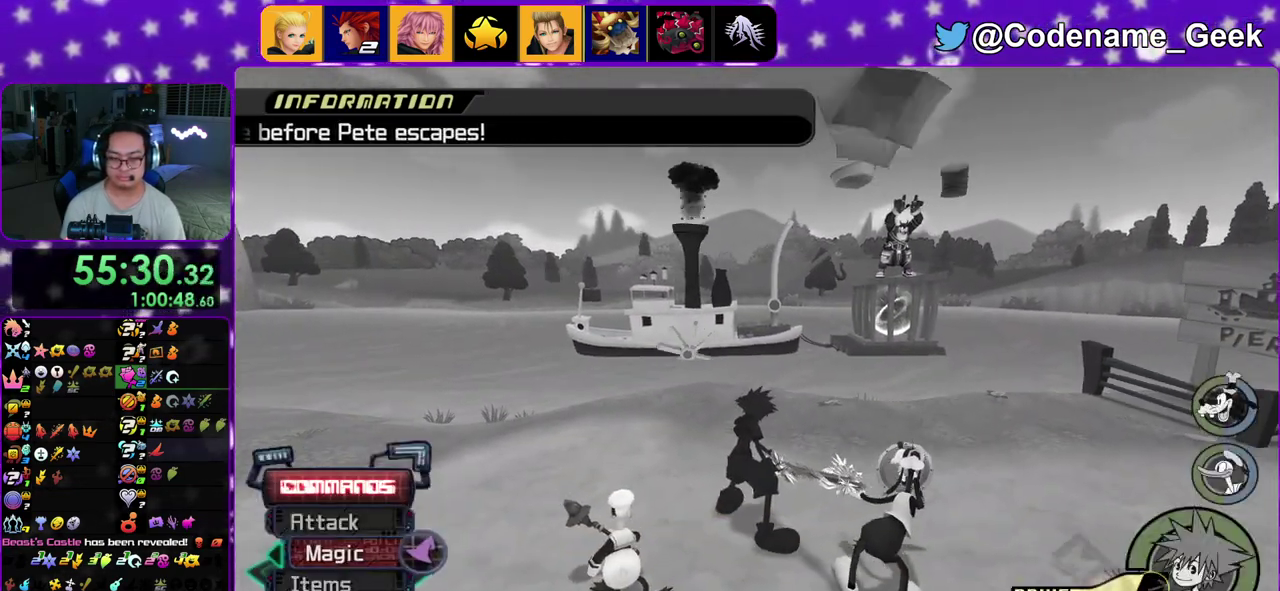
{"dt_ms": 400, "buttons": ["X"], "left_stick": "right", "right_stick": "center", "events": [[83, "A", "down"], [183, "A", "up"], [283, "left_stick", "right"], [350, "X", "down"]]}
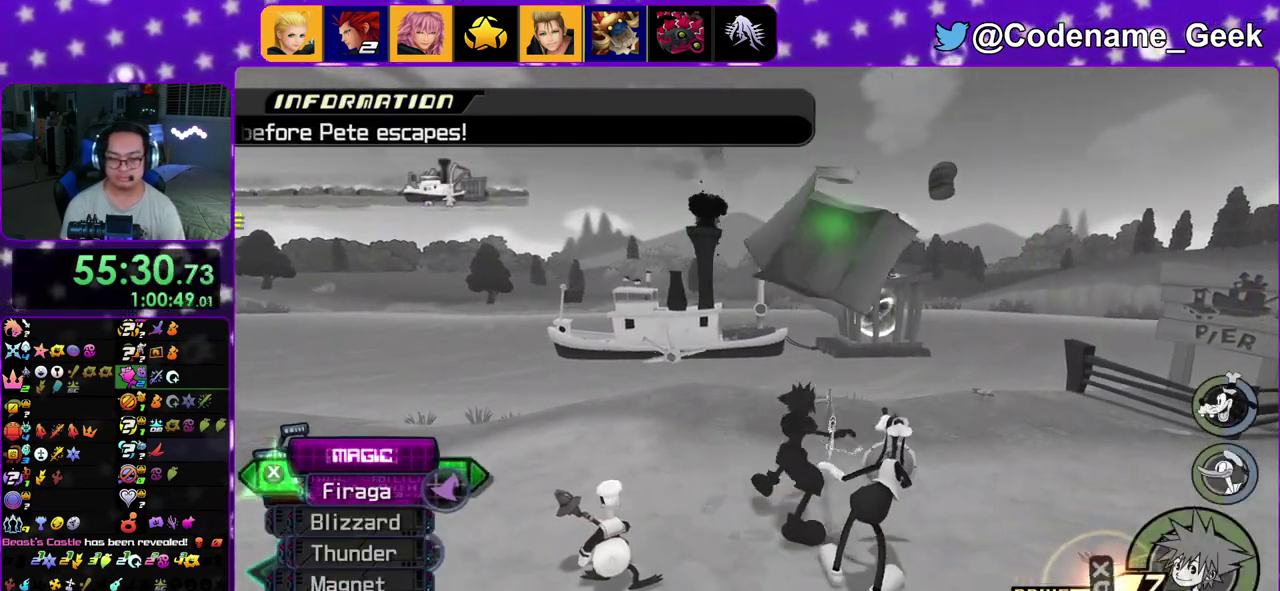
{"dt_ms": 500, "buttons": [], "left_stick": "center", "right_stick": "center", "events": [[67, "left_stick", "up-right"], [83, "X", "up"], [133, "X", "down"], [200, "left_stick", "center"], [250, "X", "up"], [300, "X", "down"], [417, "X", "up"]]}
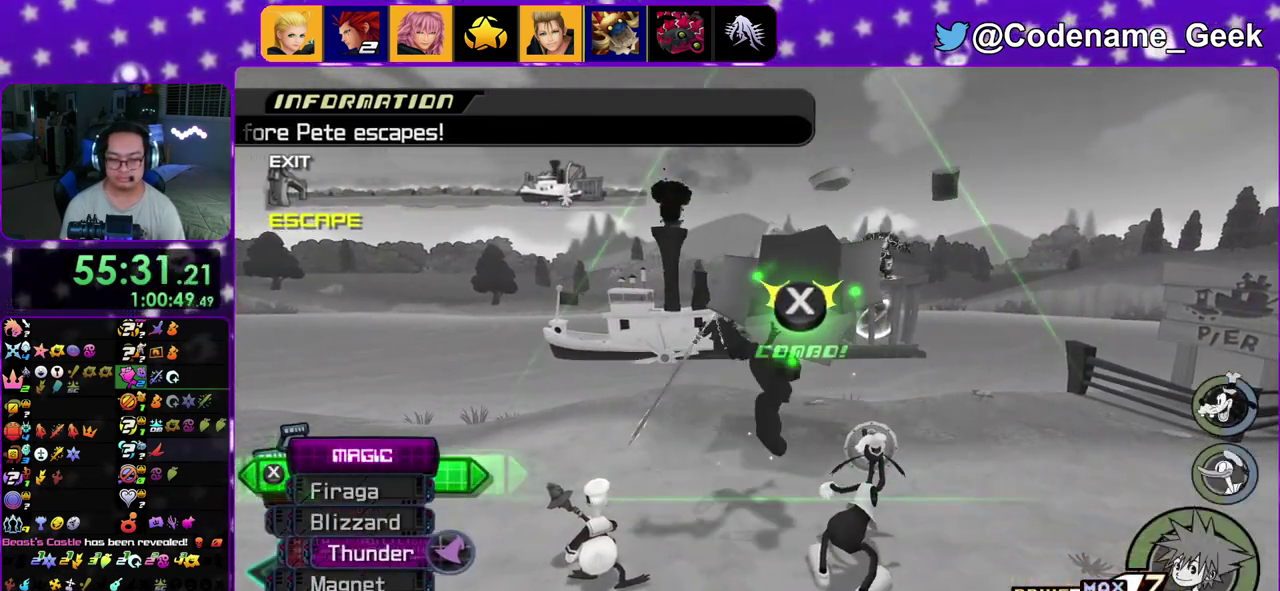
{"dt_ms": 500, "buttons": ["X"], "left_stick": "center", "right_stick": "center", "events": [[133, "A", "down"], [183, "A", "up"], [250, "X", "down"], [383, "X", "up"], [450, "X", "down"]]}
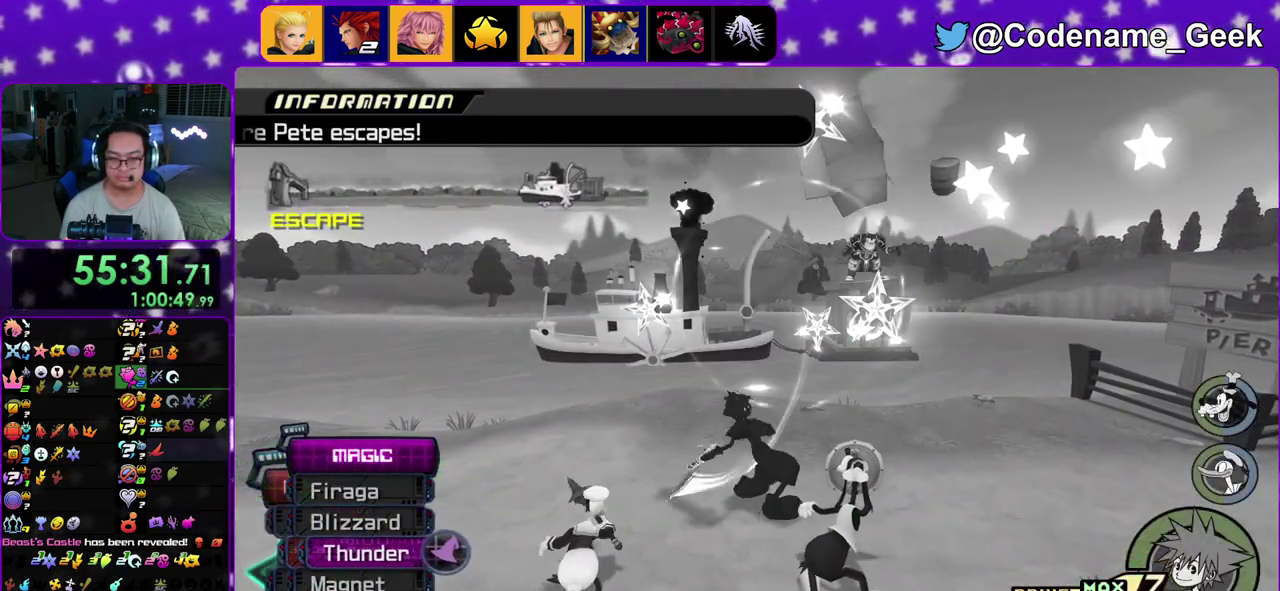
{"dt_ms": 500, "buttons": ["X"], "left_stick": "center", "right_stick": "center"}
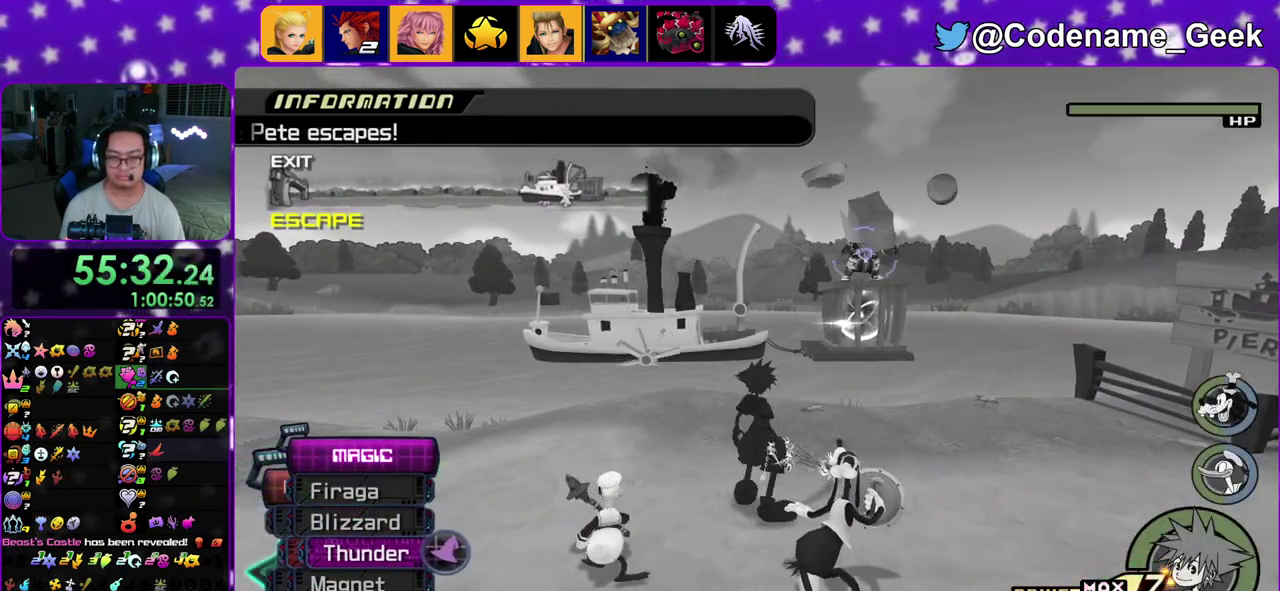
{"dt_ms": 500, "buttons": ["A"], "left_stick": "center", "right_stick": "center"}
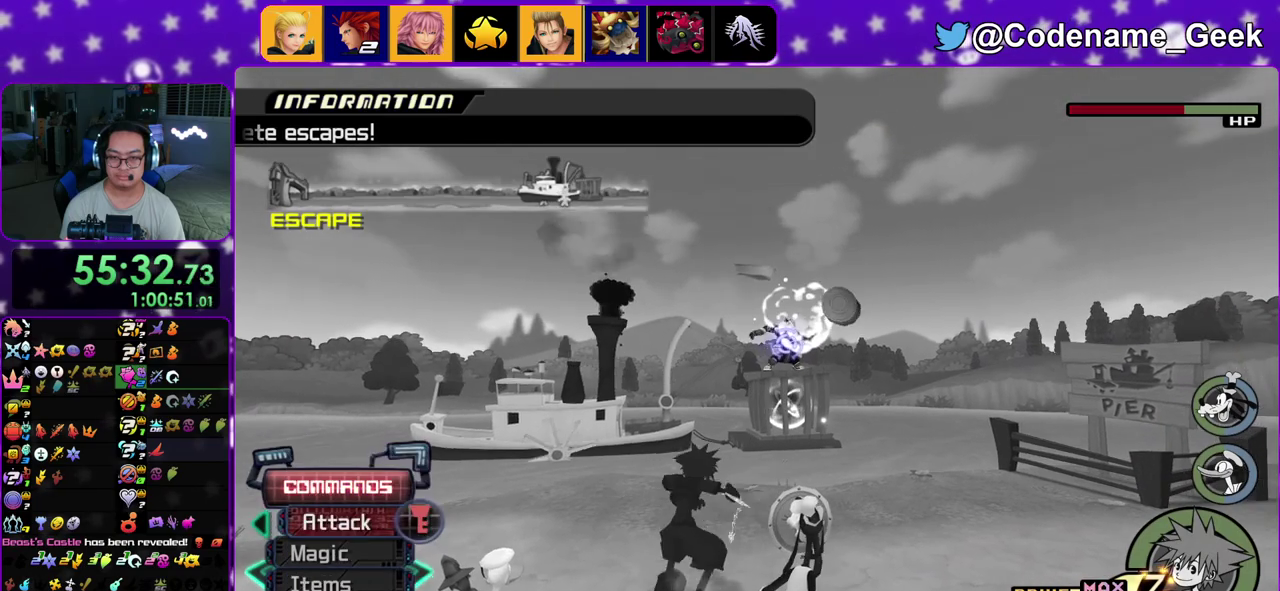
{"dt_ms": 400, "buttons": [], "left_stick": "center", "right_stick": "center", "events": [[67, "A", "up"], [133, "A", "down"], [250, "A", "up"]]}
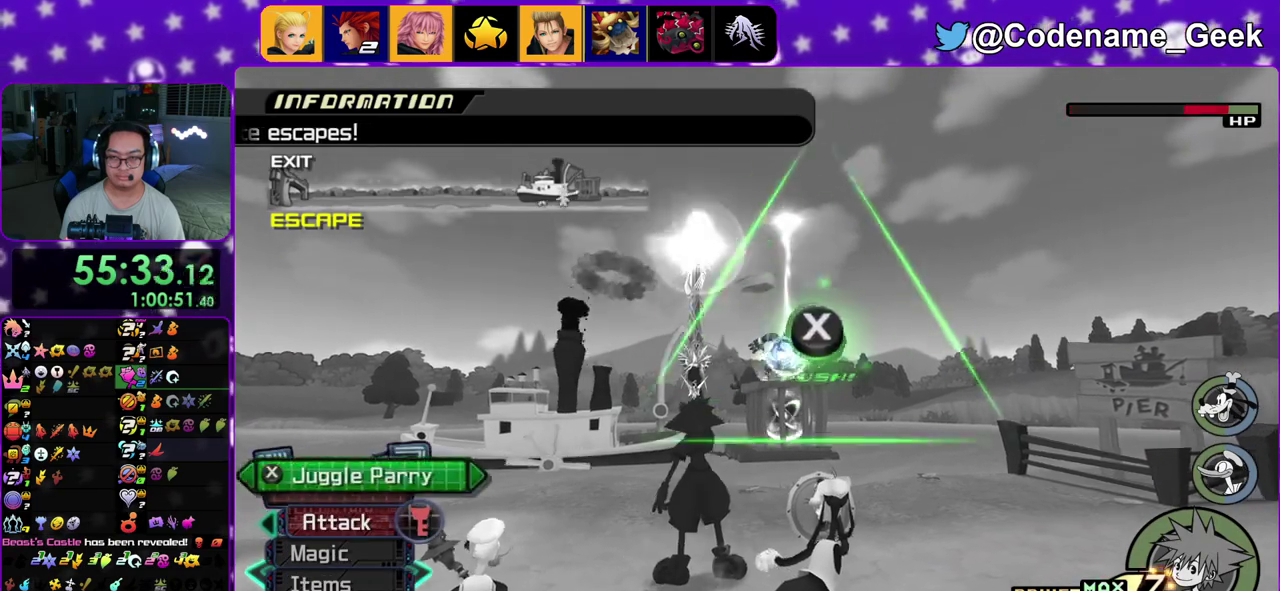
{"dt_ms": 800, "buttons": [], "left_stick": "center", "right_stick": "center", "events": [[83, "X", "down"], [217, "X", "up"], [300, "X", "down"], [433, "X", "up"], [500, "X", "down"], [617, "X", "up"], [683, "X", "down"], [783, "X", "up"]]}
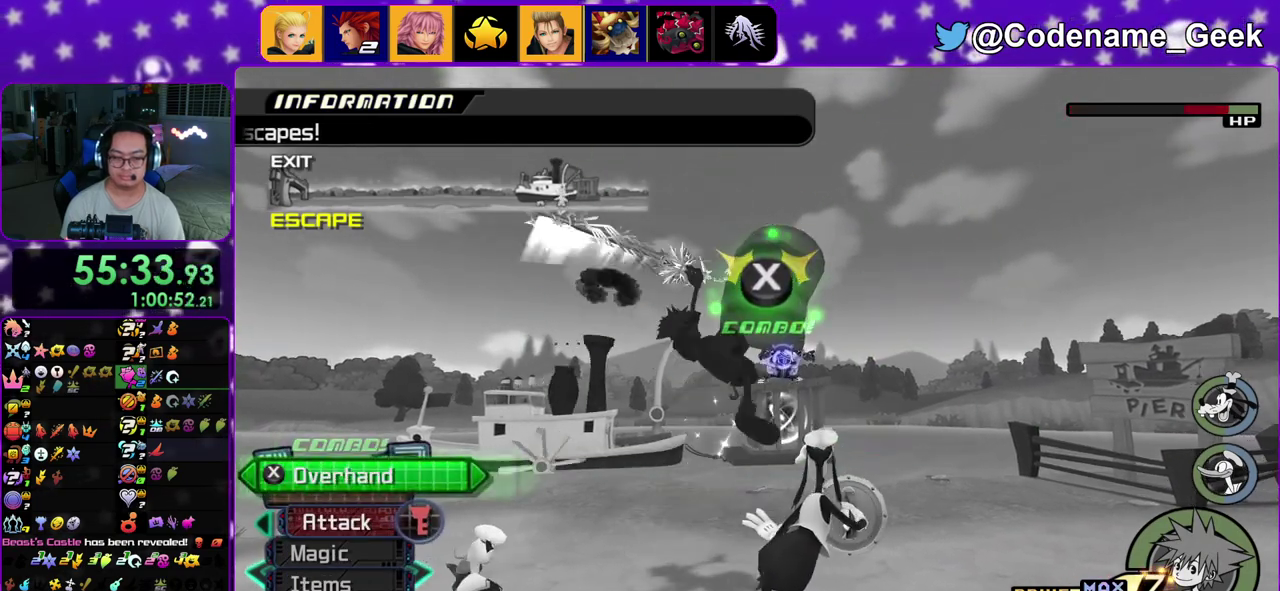
{"dt_ms": 300, "buttons": ["A"], "left_stick": "center", "right_stick": "center", "events": [[67, "X", "down"], [150, "X", "up"], [283, "A", "down"]]}
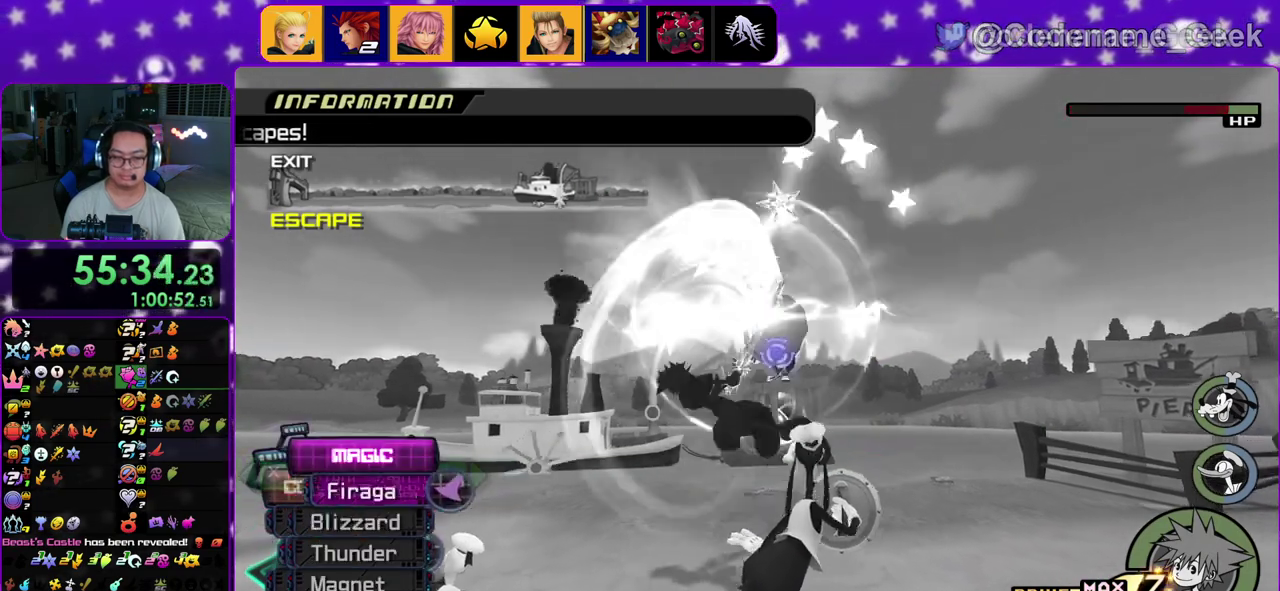
{"dt_ms": 600, "buttons": [], "left_stick": "center", "right_stick": "down-left", "events": [[67, "A", "up"], [267, "right_stick", "down-left"]]}
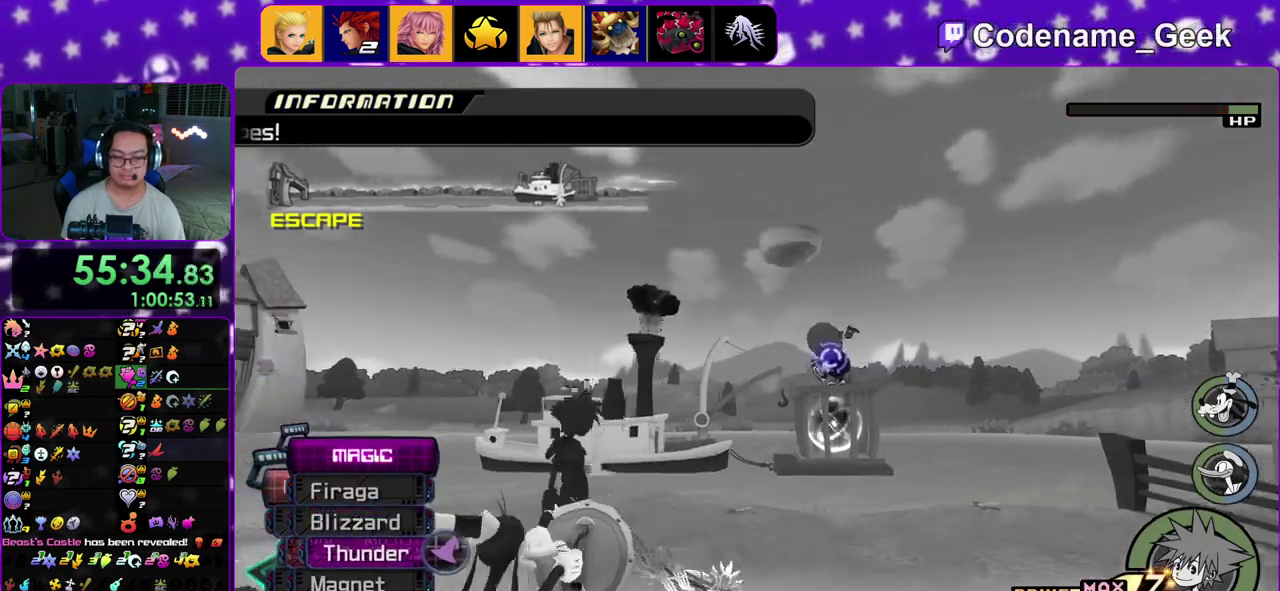
{"dt_ms": 400, "buttons": [], "left_stick": "up-left", "right_stick": "center", "events": [[100, "left_stick", "up"], [100, "right_stick", "right"], [200, "left_stick", "up-left"], [250, "right_stick", "down"], [300, "right_stick", "center"]]}
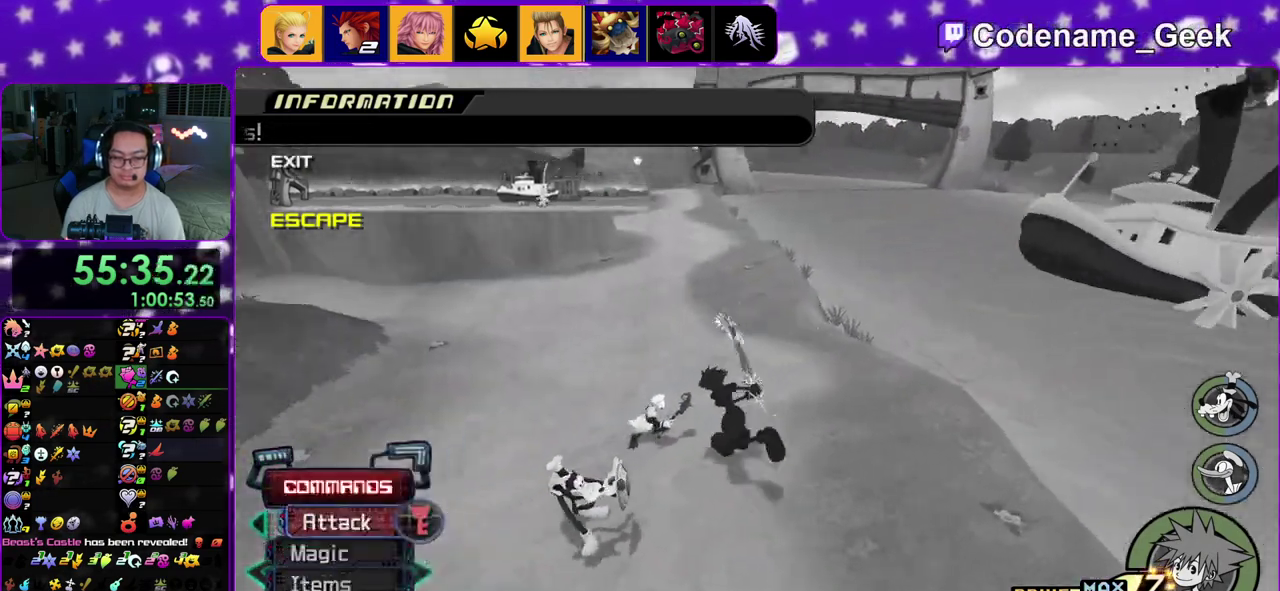
{"dt_ms": 500, "buttons": ["Y"], "left_stick": "up", "right_stick": "center", "events": [[167, "B", "down"], [217, "left_stick", "up"], [233, "B", "up"], [300, "B", "down"], [417, "B", "up"], [467, "Y", "down"]]}
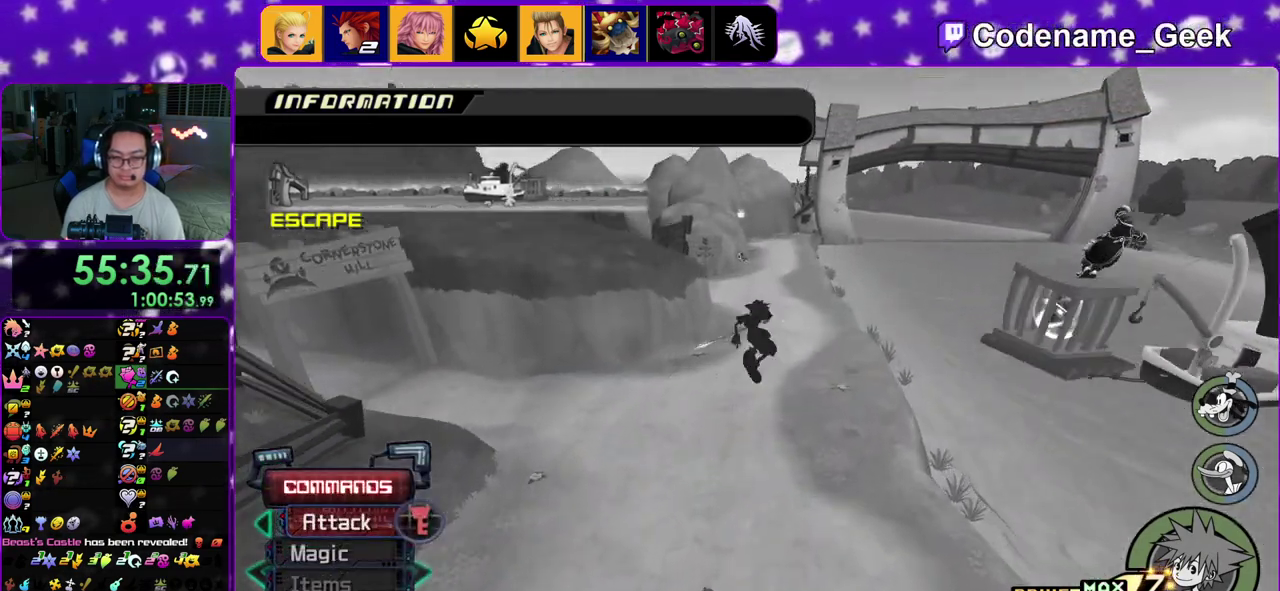
{"dt_ms": 500, "buttons": ["Y"], "left_stick": "up", "right_stick": "center", "events": [[183, "right_stick", "up-right"], [267, "right_stick", "center"]]}
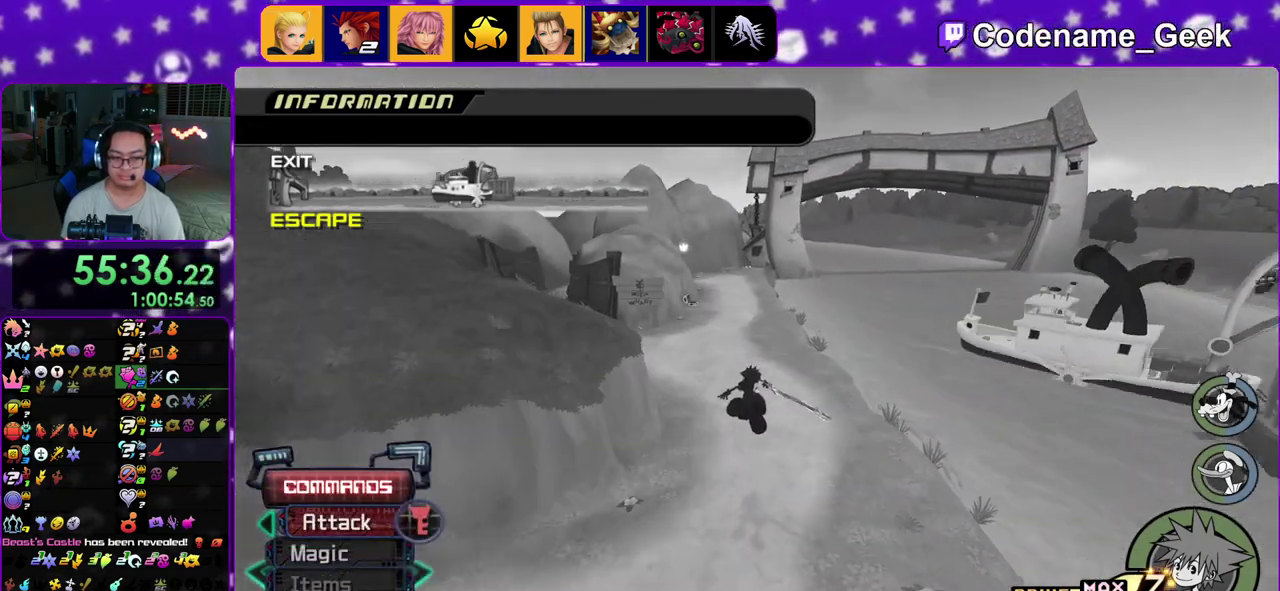
{"dt_ms": 400, "buttons": ["Y"], "left_stick": "up", "right_stick": "center", "events": []}
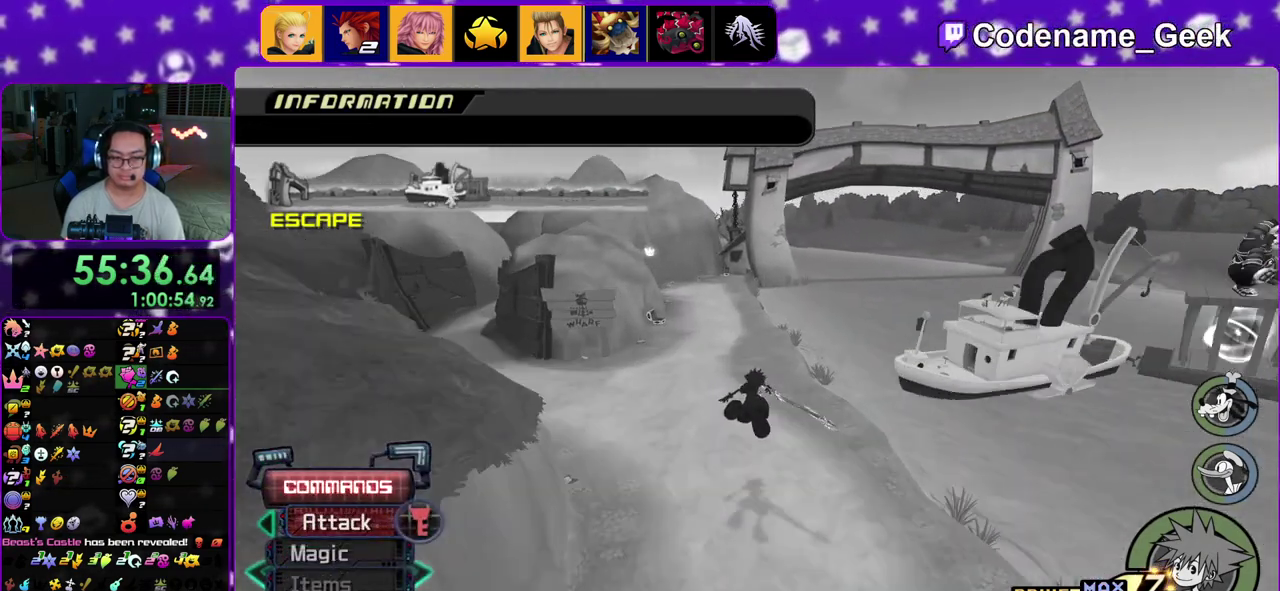
{"dt_ms": 600, "buttons": ["Y"], "left_stick": "up-left", "right_stick": "center", "events": [[217, "left_stick", "up-left"]]}
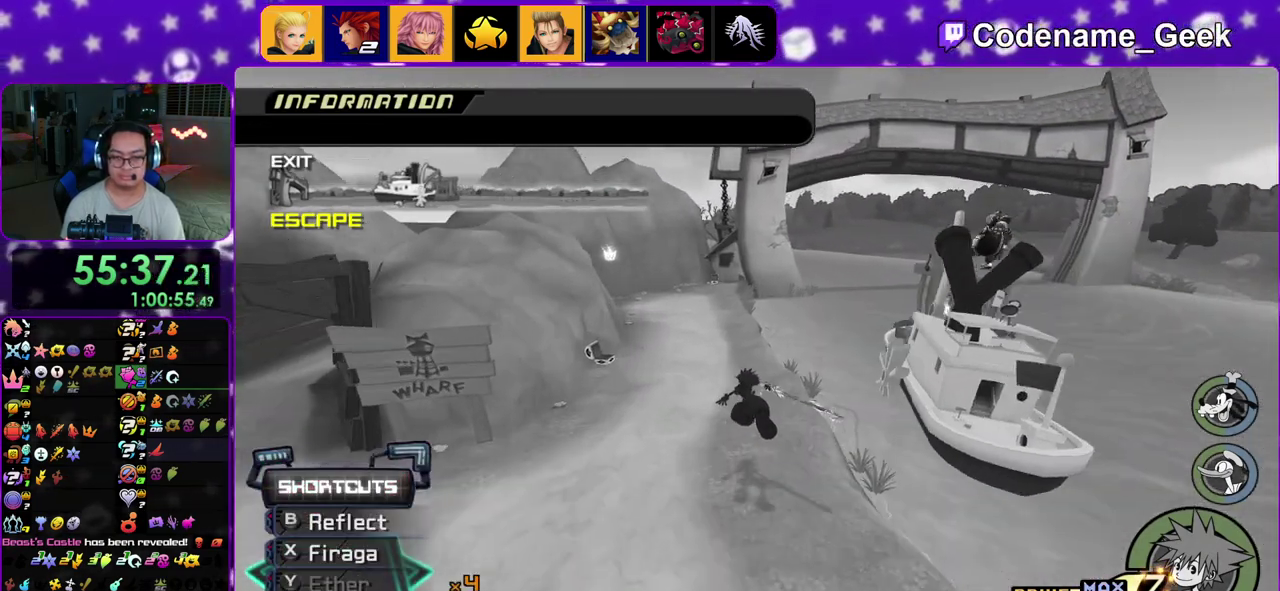
{"dt_ms": 500, "buttons": ["Y"], "left_stick": "up", "right_stick": "center", "events": [[100, "left_stick", "up"], [217, "left_stick", "up-left"], [383, "left_stick", "up"]]}